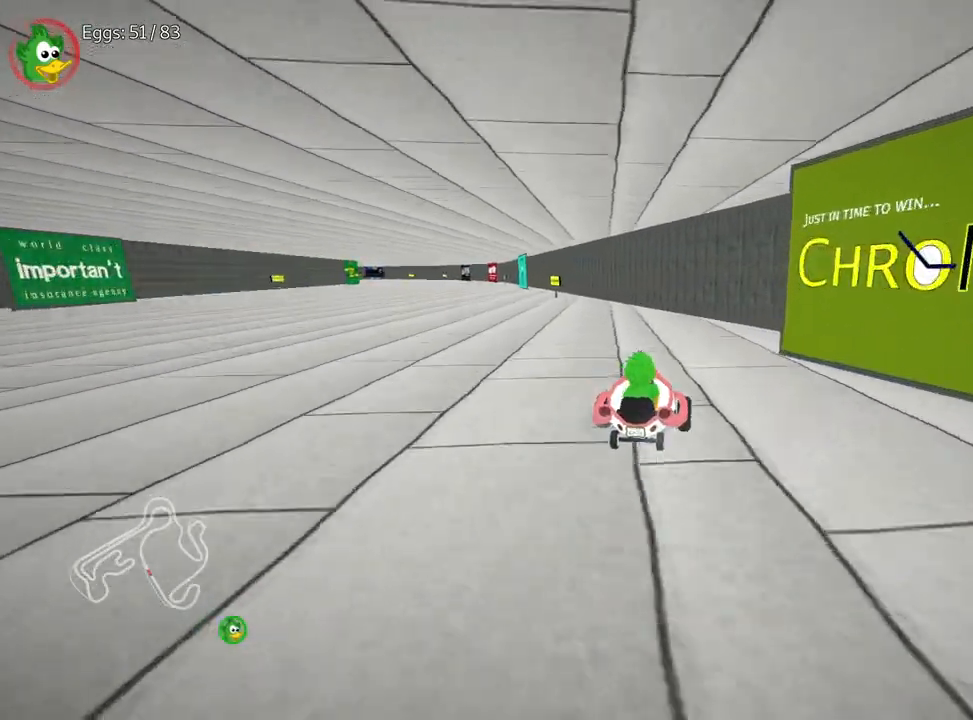
Gameplay with keyboard; each line is a JSON object with the keys held at the frame after it. "events" lists presses ("down") and releases ("up") of "down", "fire", "flag", "left", "look", "nitro", "right", "skid" and "up" between this image and that frame as [ms after this image, input, new state], when the widget could be followed in between. No other keys are recorded. Mouse input is not recorded. Key names are as the overlay labels them; some are game actions (e.g. jump) rather than physical keys.
{"keys": ["right"], "events": [[150, "left", "up"], [283, "right", "down"]]}
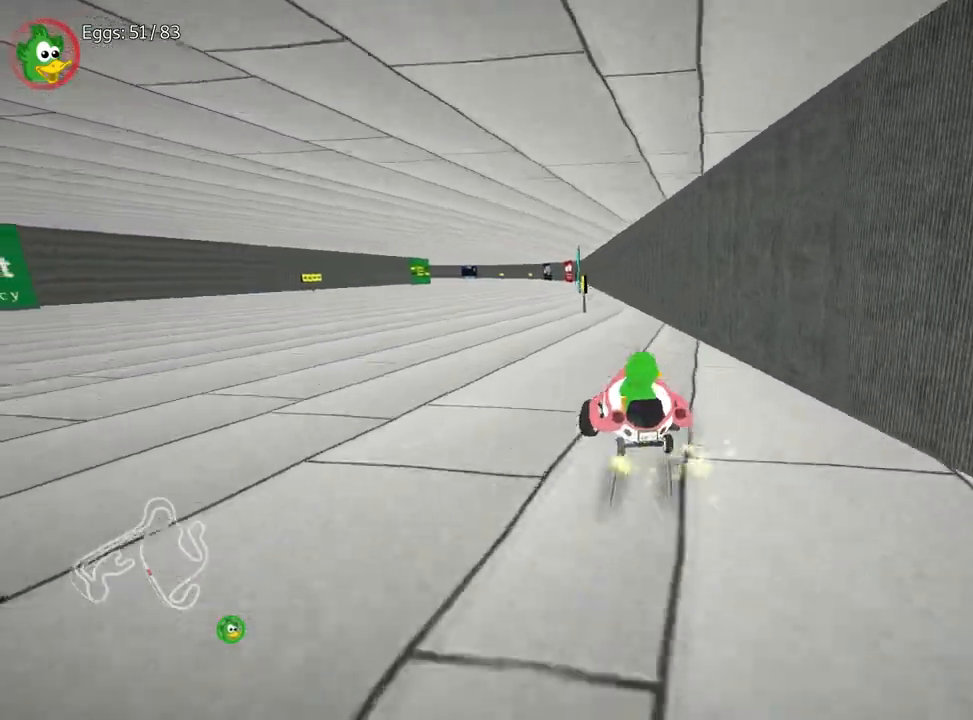
{"keys": ["right"], "events": []}
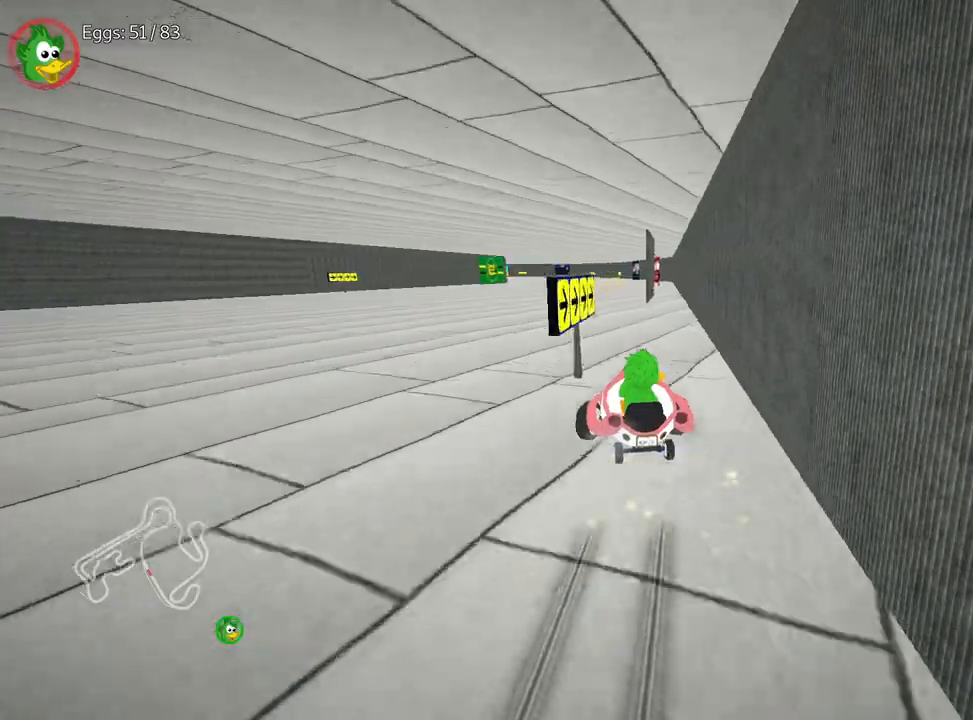
{"keys": ["down"], "events": [[33, "right", "up"], [200, "down", "down"]]}
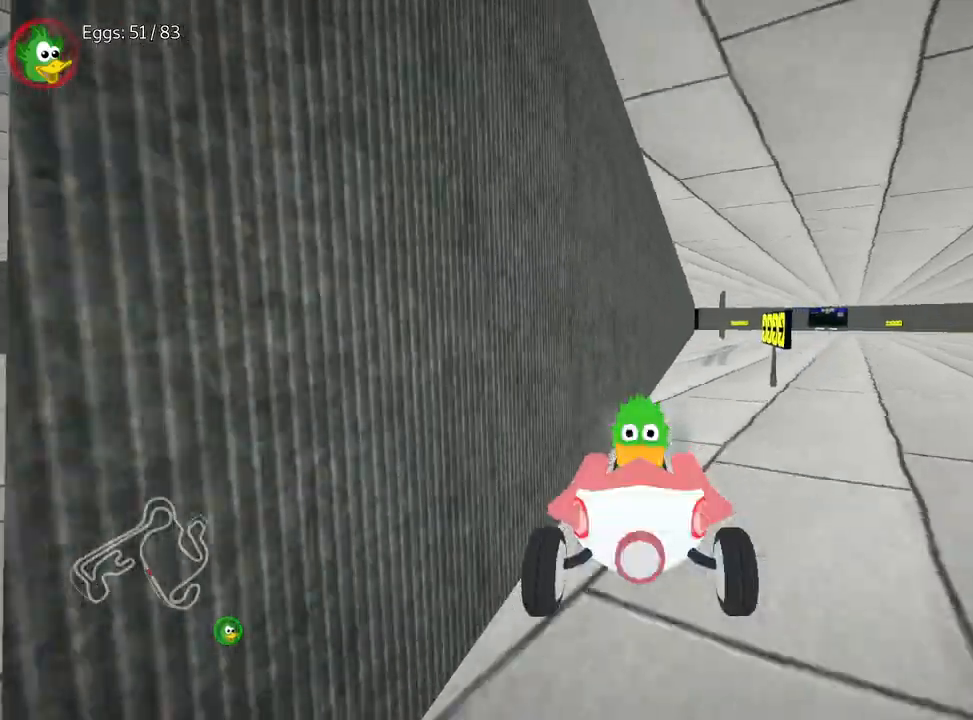
{"keys": ["down"], "events": []}
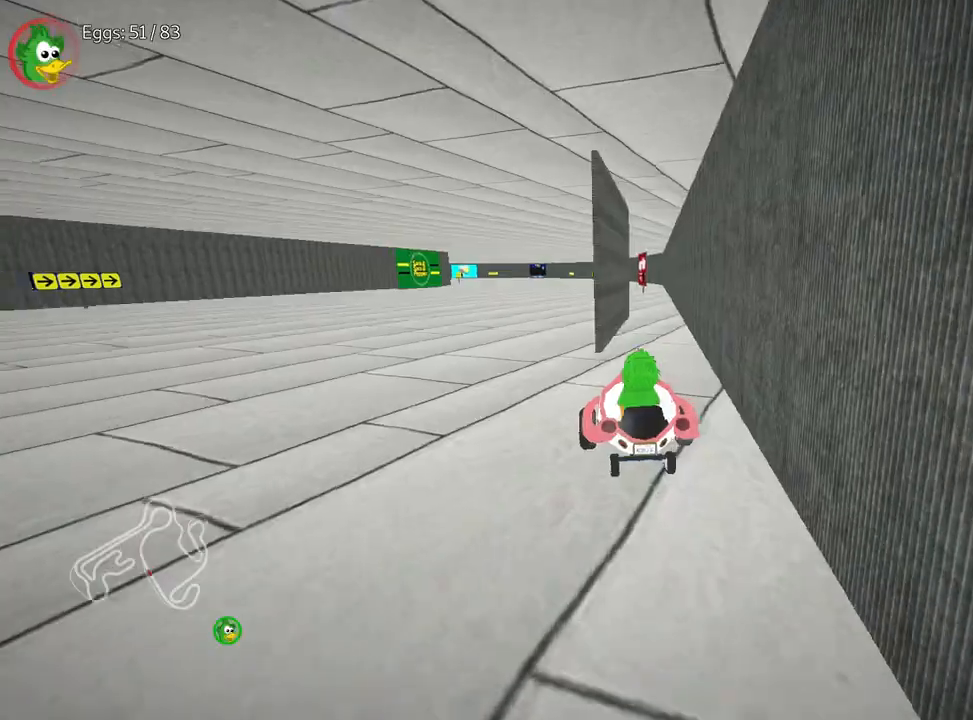
{"keys": ["up"], "events": [[350, "down", "up"], [500, "up", "down"]]}
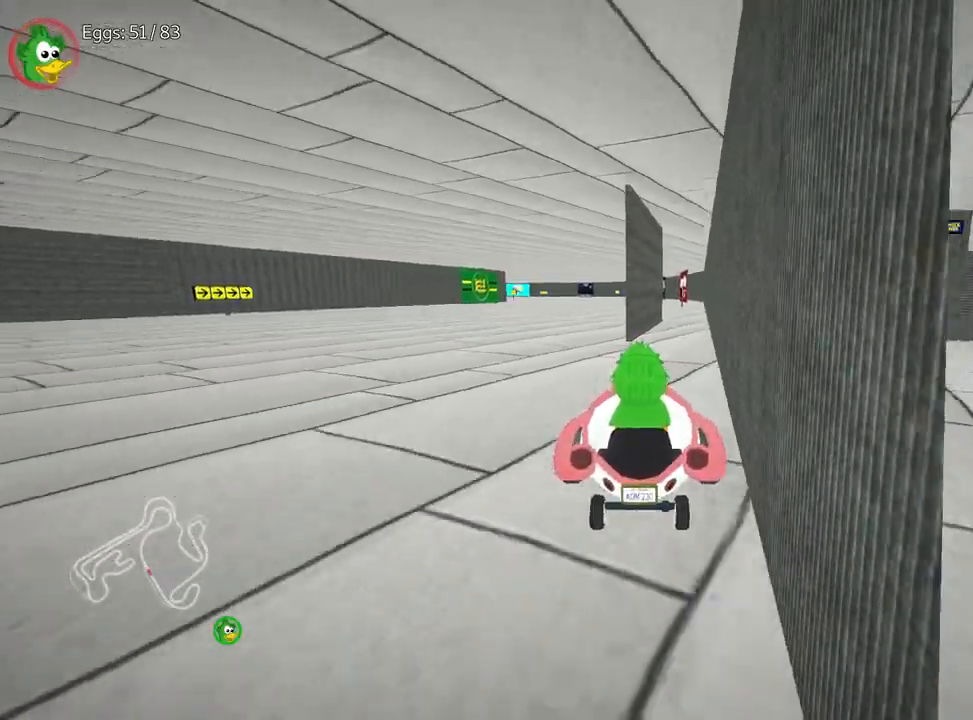
{"keys": ["left", "up"], "events": [[17, "left", "down"]]}
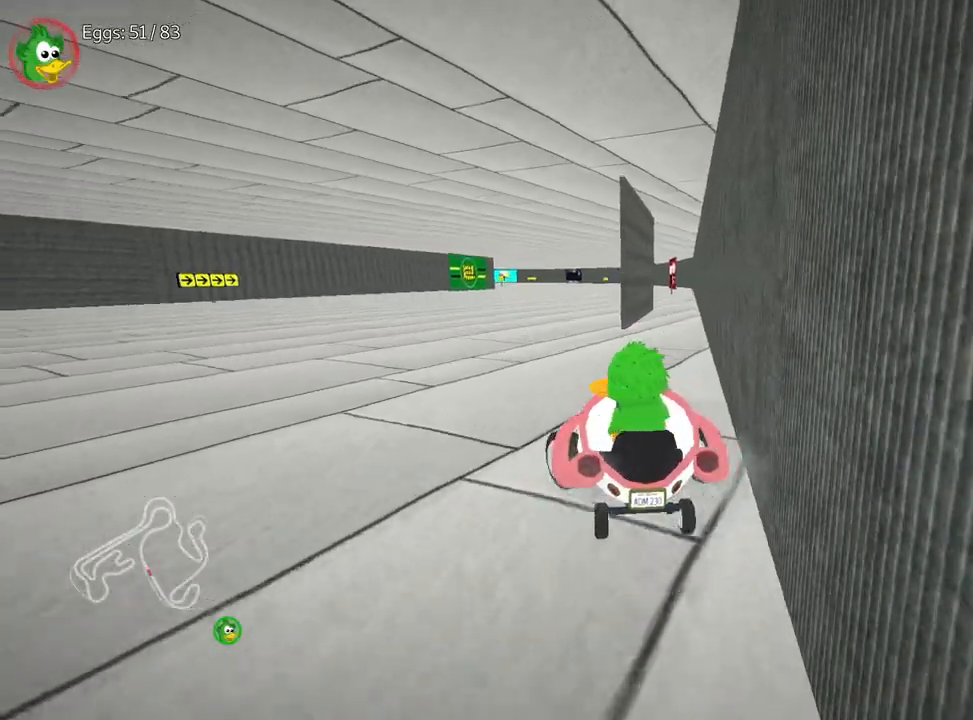
{"keys": ["left", "up"], "events": []}
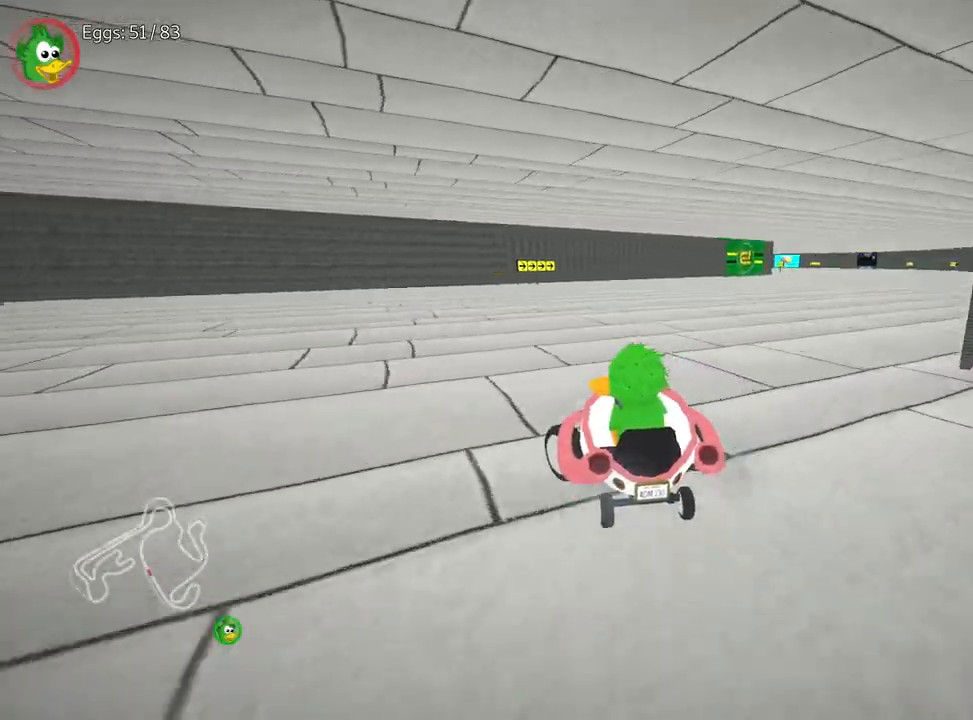
{"keys": ["up"], "events": [[417, "left", "up"]]}
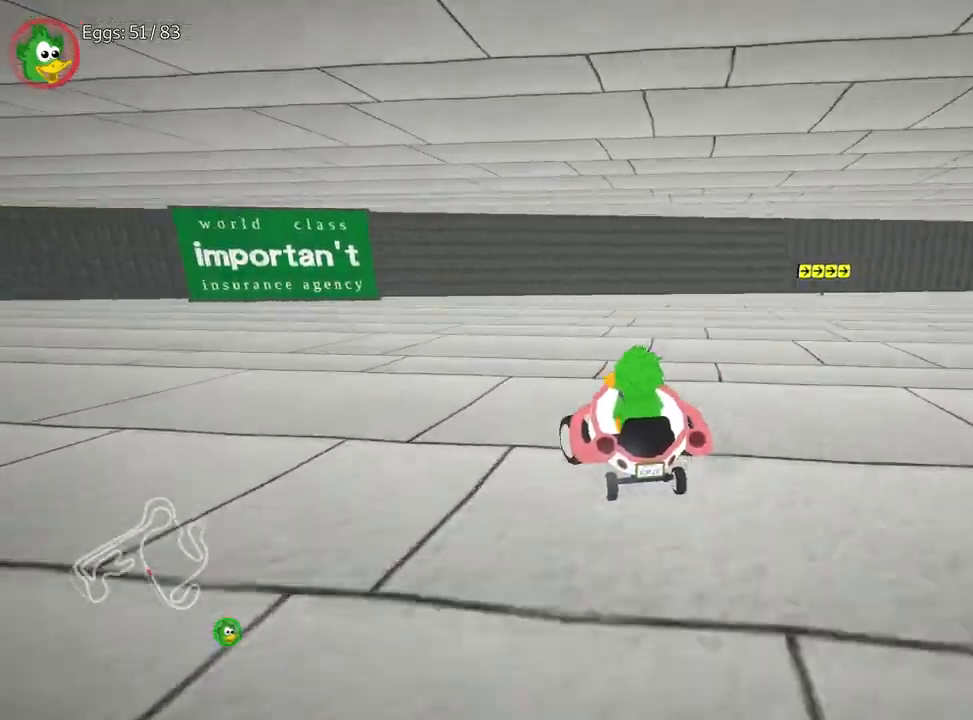
{"keys": ["right"], "events": [[100, "right", "down"], [450, "up", "up"]]}
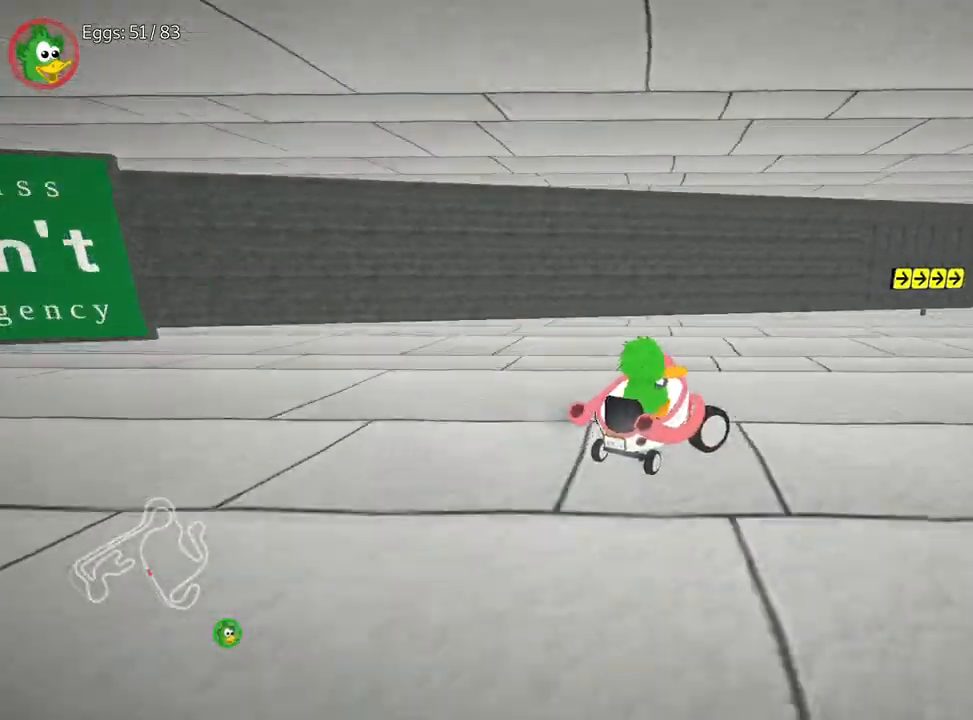
{"keys": ["down"], "events": [[433, "right", "up"], [467, "down", "down"]]}
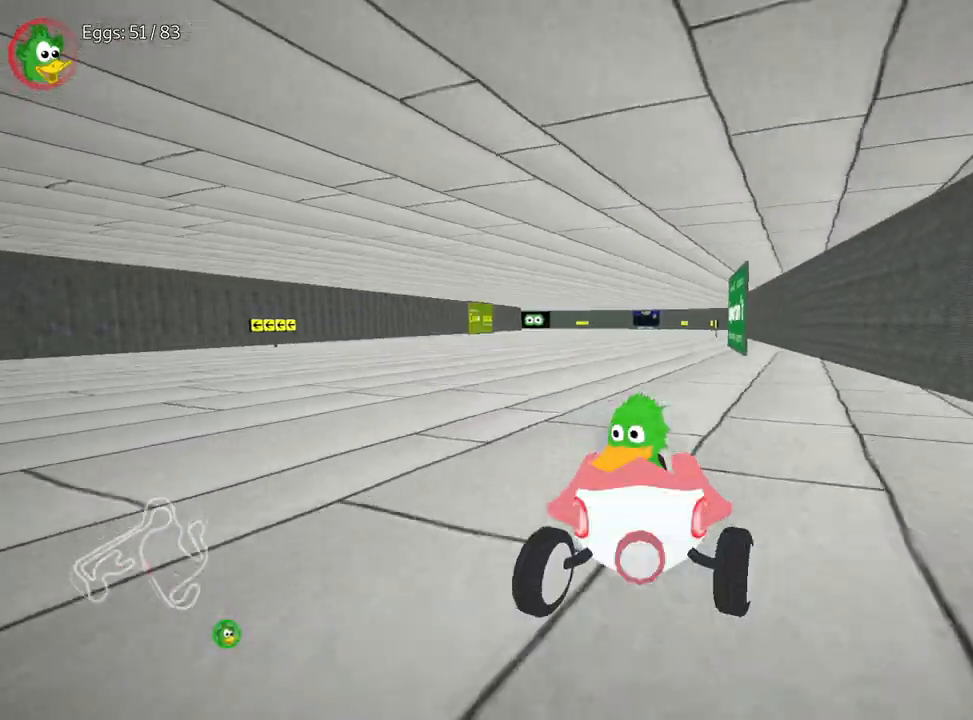
{"keys": ["up"], "events": [[333, "down", "up"], [400, "up", "down"]]}
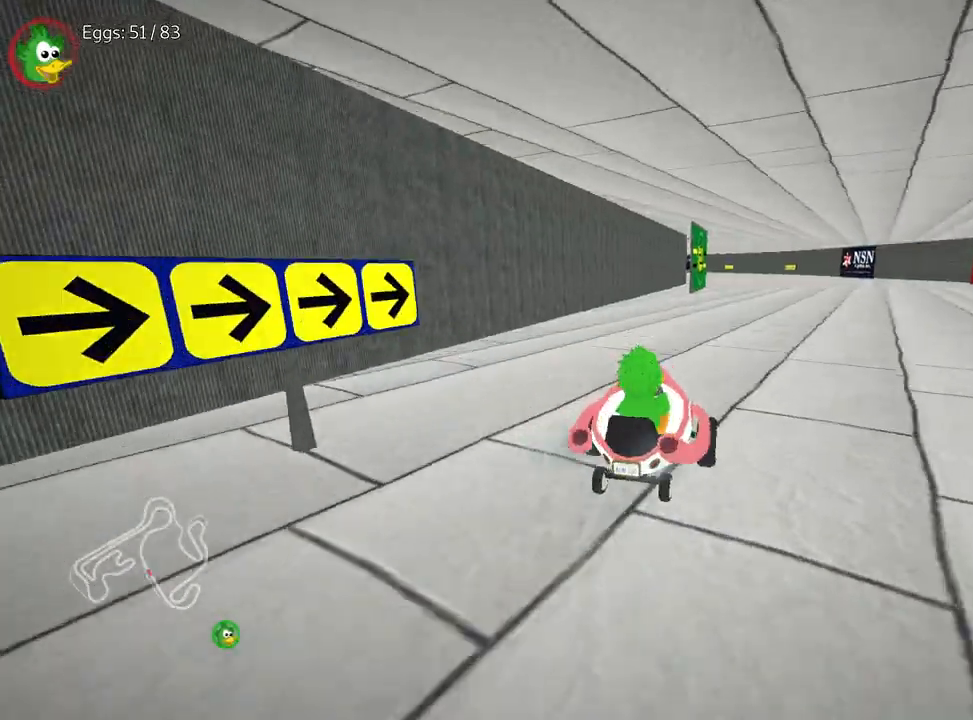
{"keys": ["up"], "events": [[100, "left", "down"], [283, "left", "up"]]}
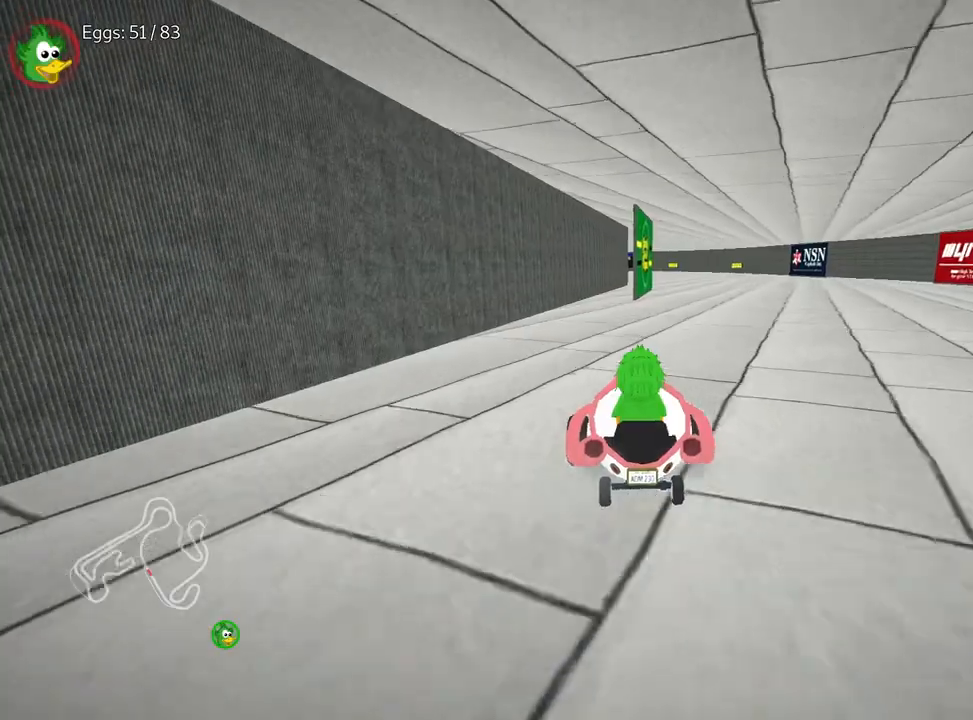
{"keys": ["nitro", "right", "up"], "events": [[50, "right", "down"], [450, "nitro", "down"]]}
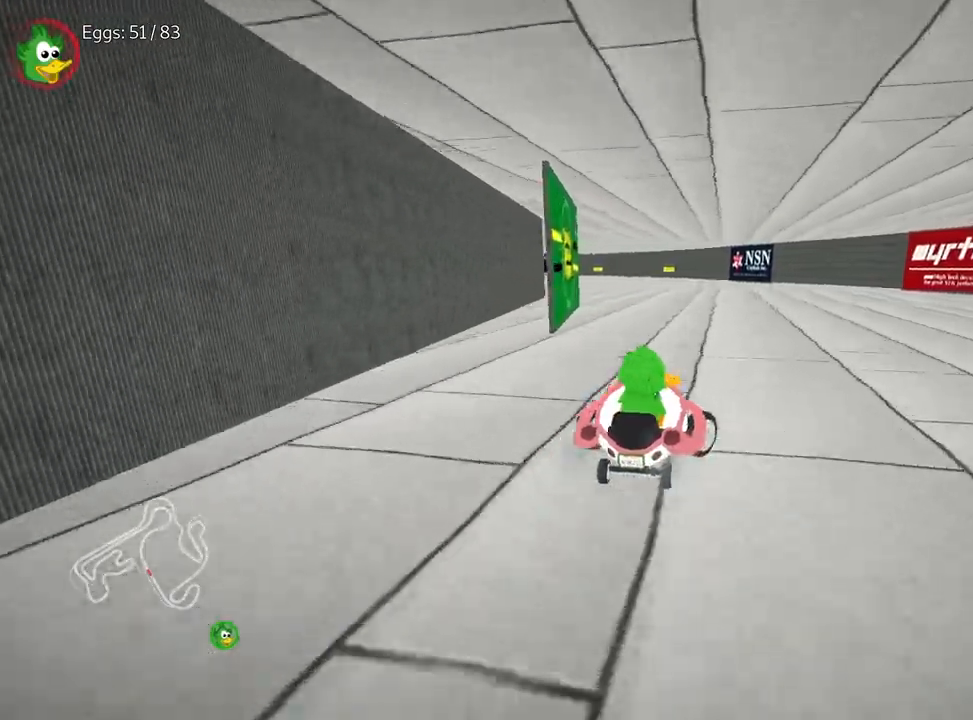
{"keys": ["left", "up"], "events": [[150, "nitro", "up"], [400, "right", "up"], [467, "left", "down"]]}
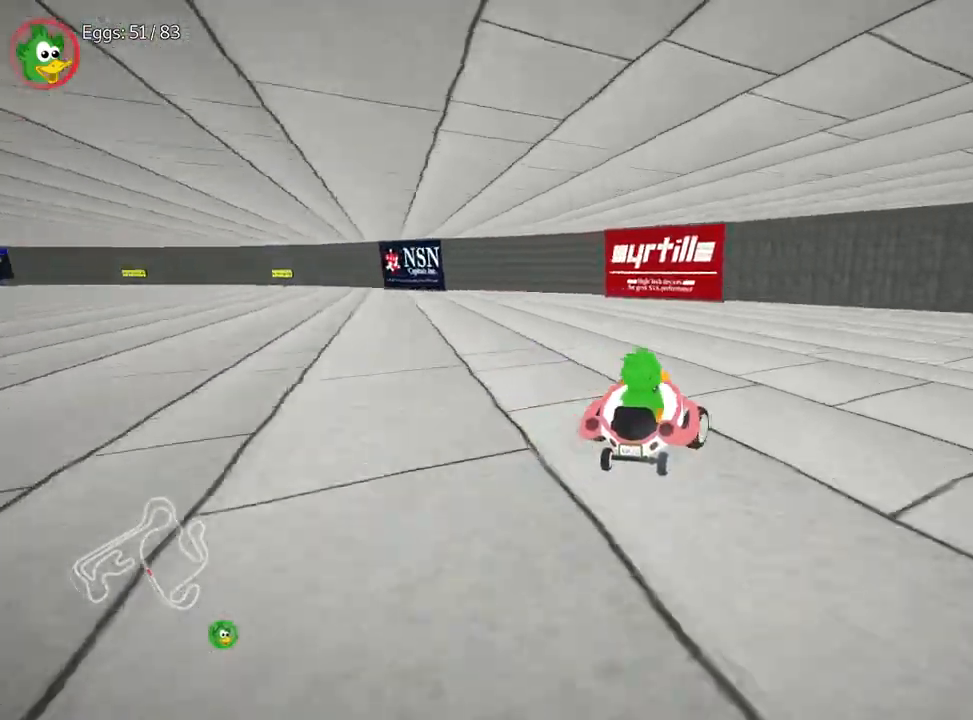
{"keys": ["up"], "events": [[300, "left", "up"]]}
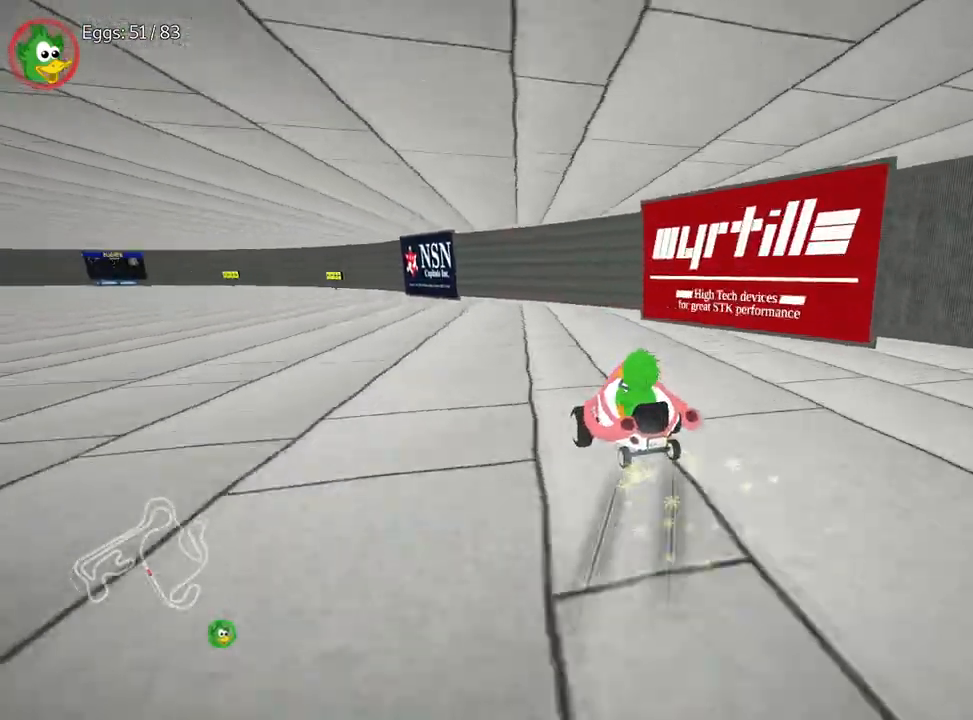
{"keys": ["right", "up"], "events": [[500, "right", "down"]]}
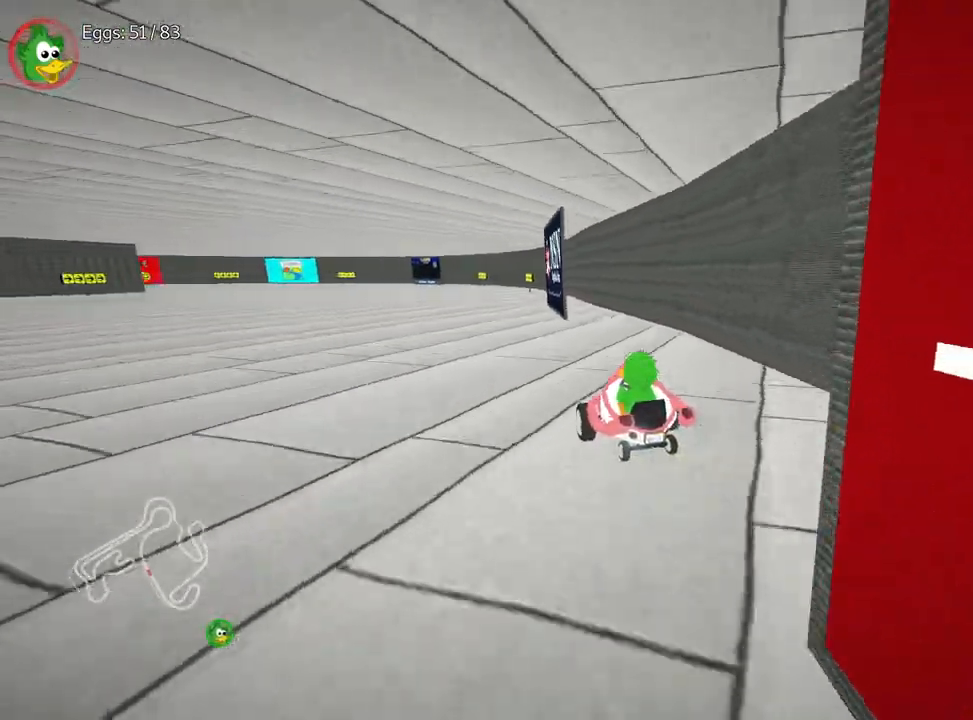
{"keys": ["nitro", "up"], "events": [[100, "right", "up"], [267, "left", "down"], [383, "nitro", "down"], [467, "left", "up"]]}
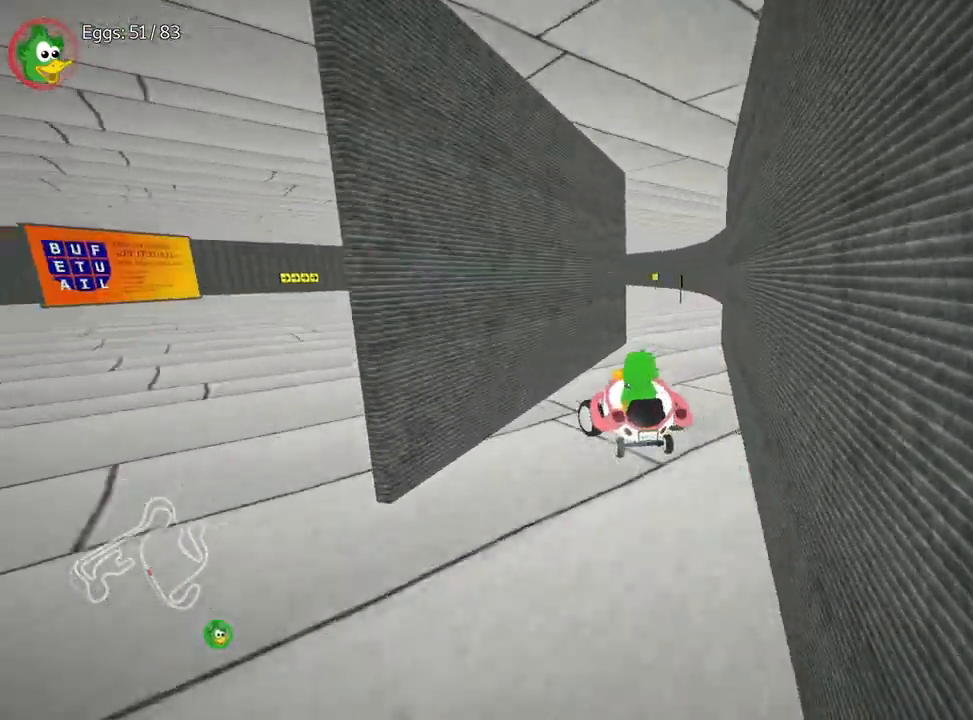
{"keys": ["left", "up"], "events": [[33, "nitro", "up"], [117, "right", "down"], [283, "right", "up"], [383, "left", "down"]]}
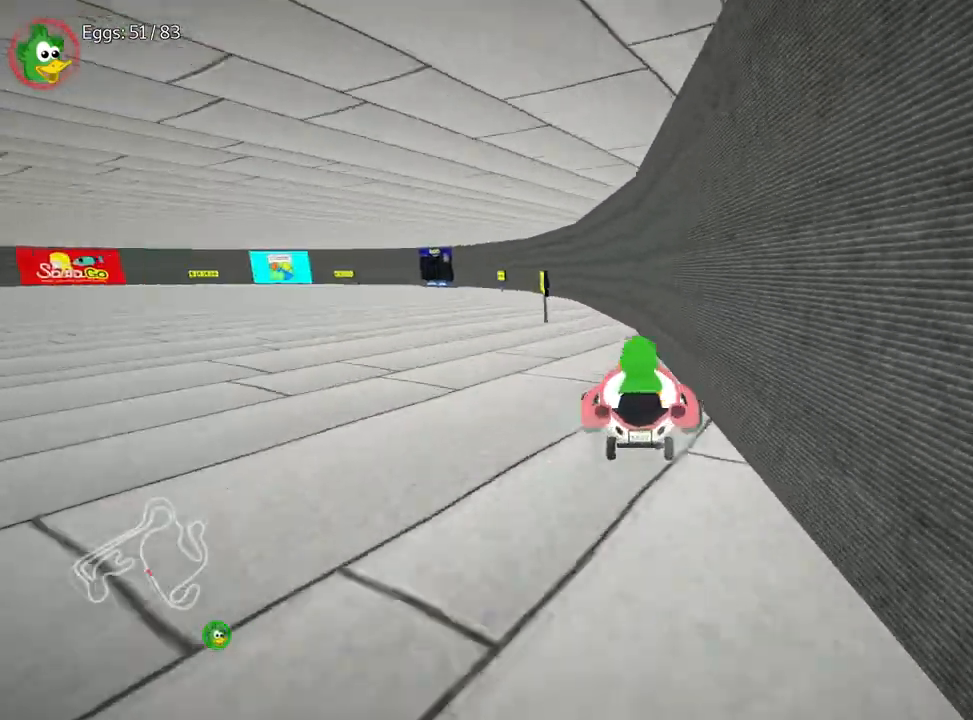
{"keys": ["up"], "events": [[400, "left", "up"]]}
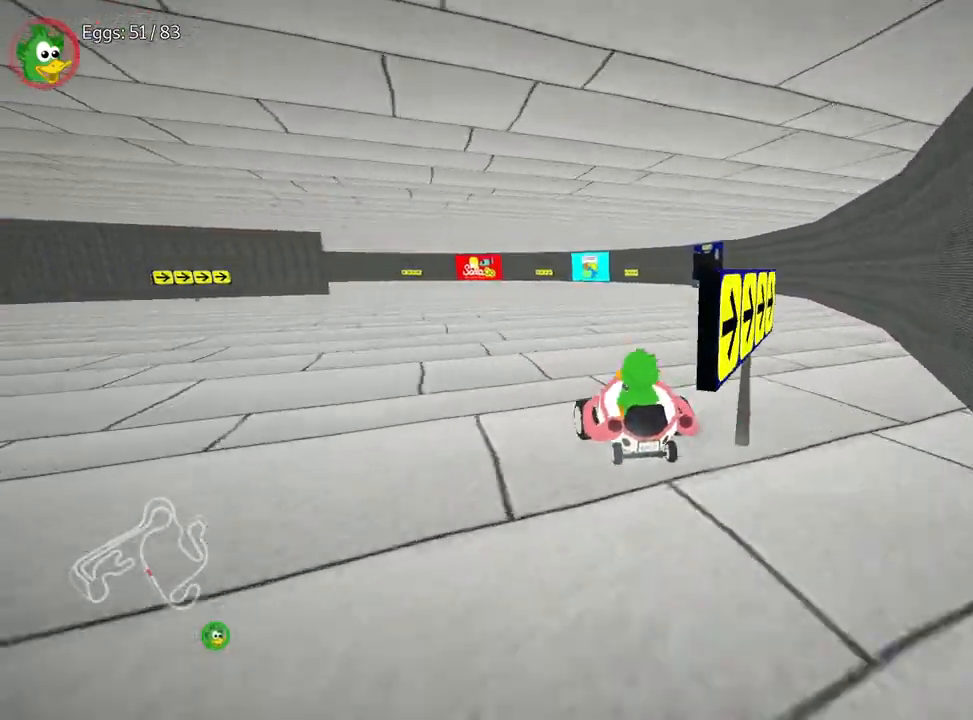
{"keys": ["right"], "events": [[383, "right", "down"], [500, "up", "up"]]}
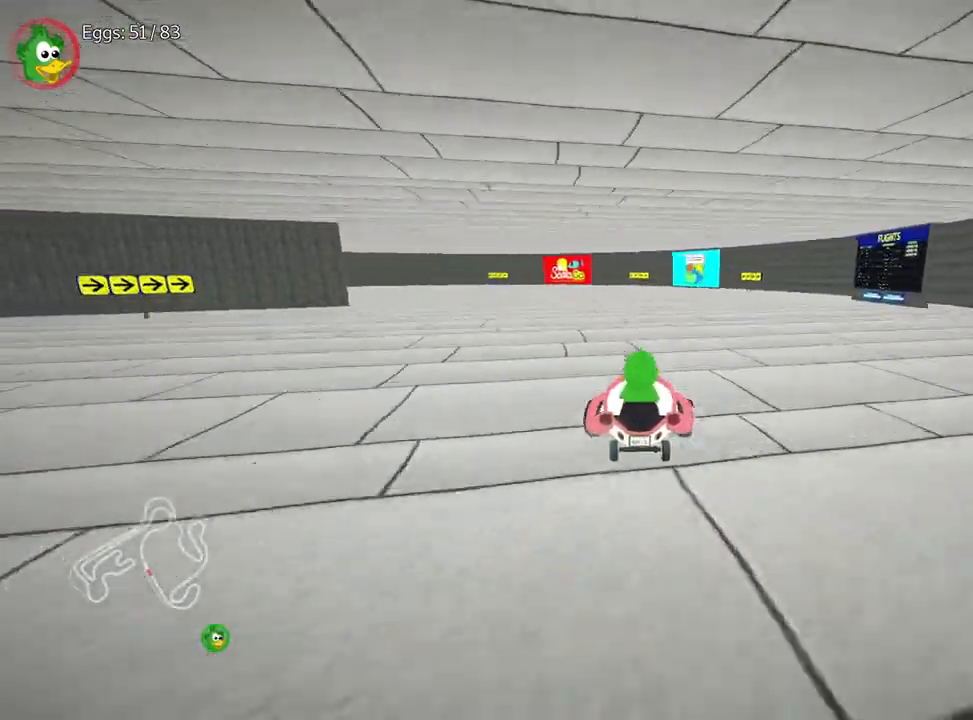
{"keys": [], "events": [[300, "right", "up"], [317, "left", "down"], [500, "left", "up"]]}
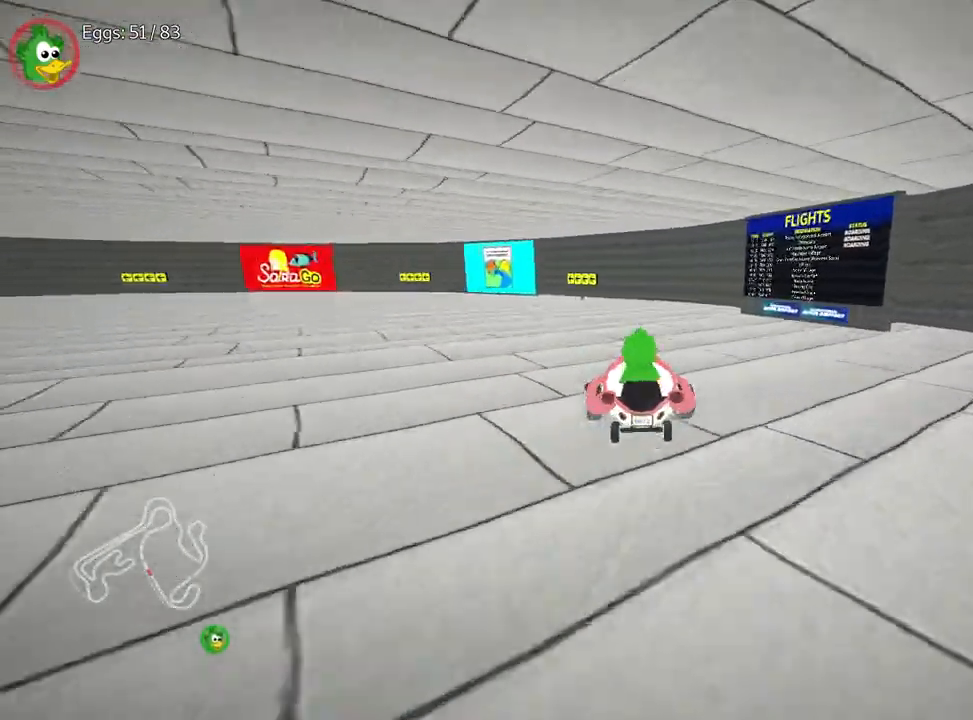
{"keys": ["right"], "events": [[17, "right", "down"]]}
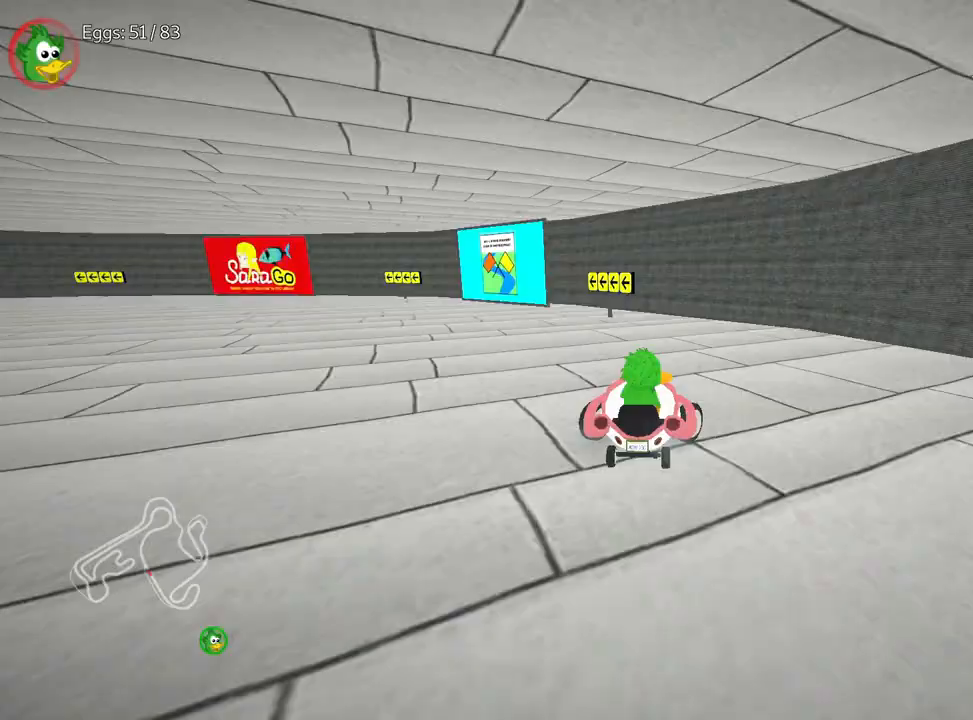
{"keys": ["left"], "events": [[33, "right", "up"], [50, "left", "down"]]}
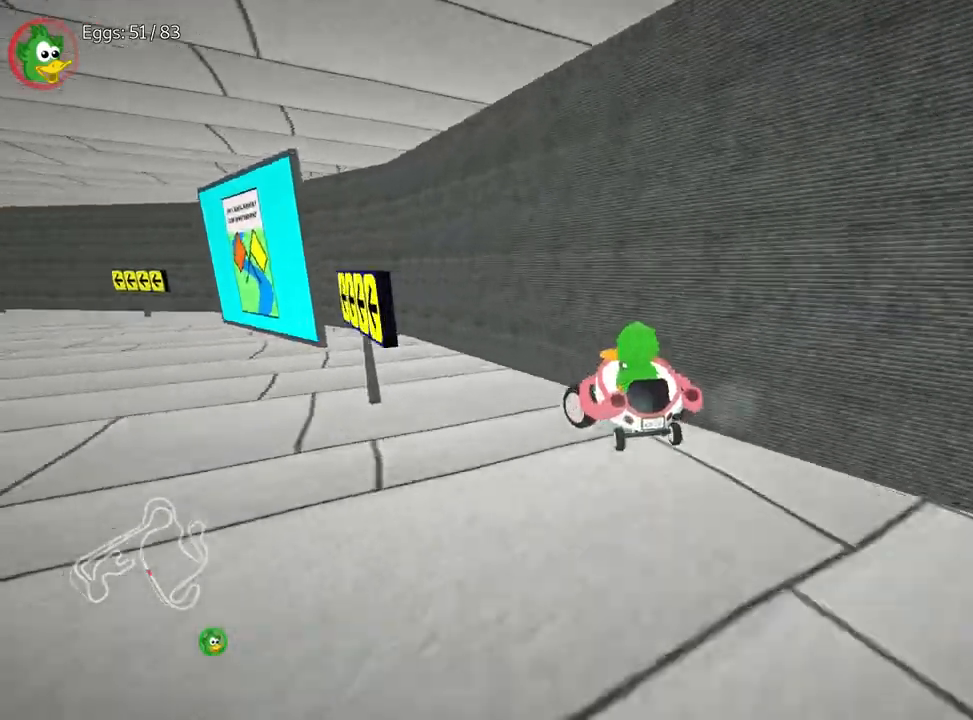
{"keys": ["down"], "events": [[200, "left", "up"], [433, "down", "down"]]}
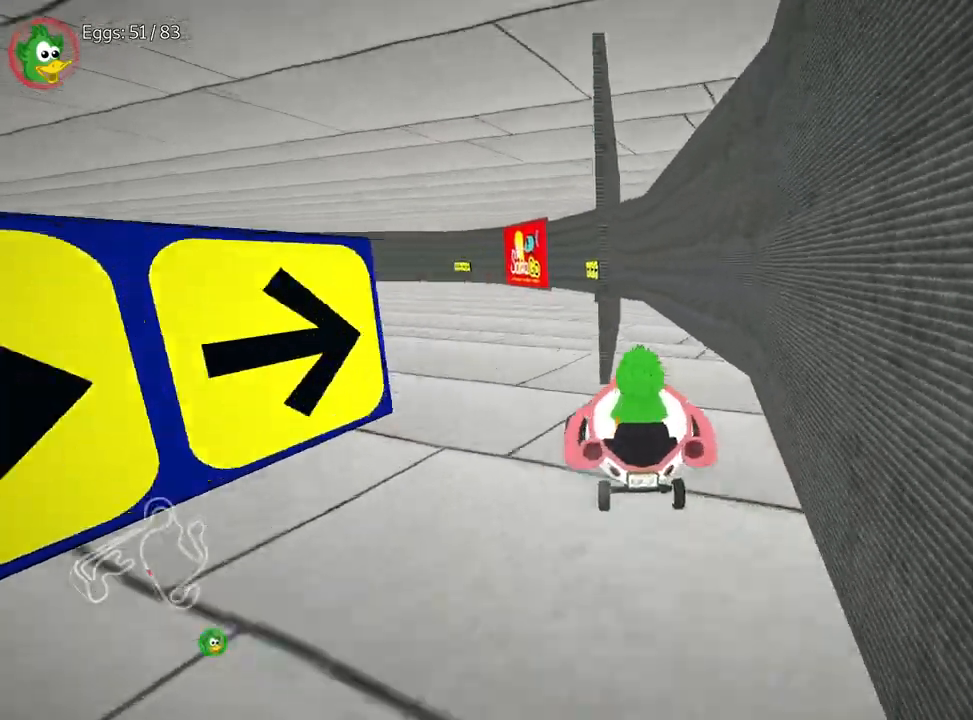
{"keys": [], "events": [[267, "down", "up"]]}
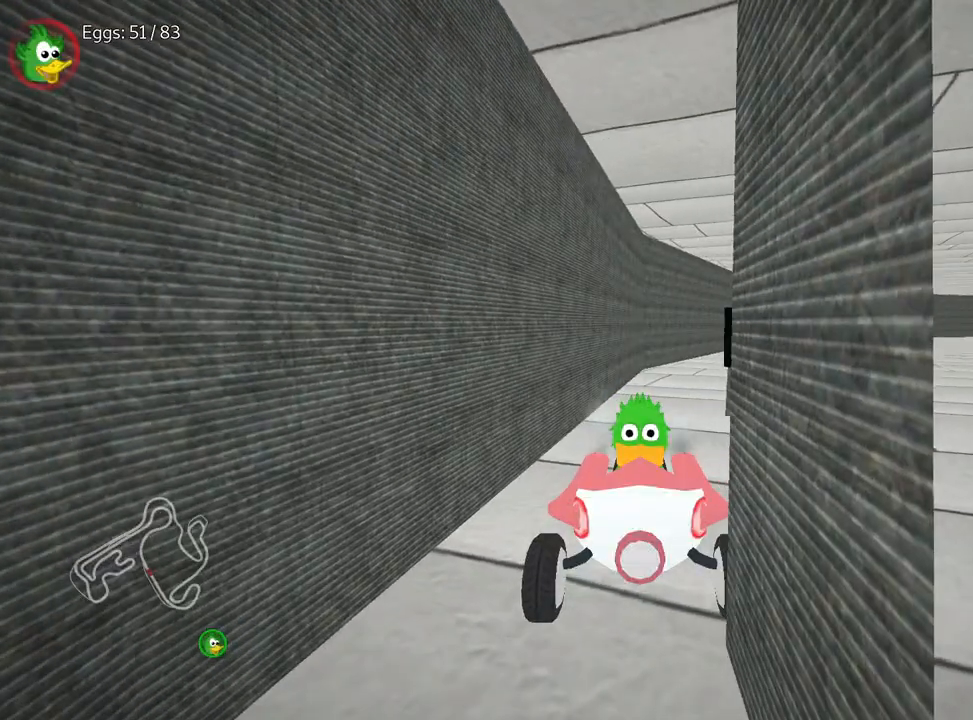
{"keys": ["up"], "events": [[167, "up", "down"]]}
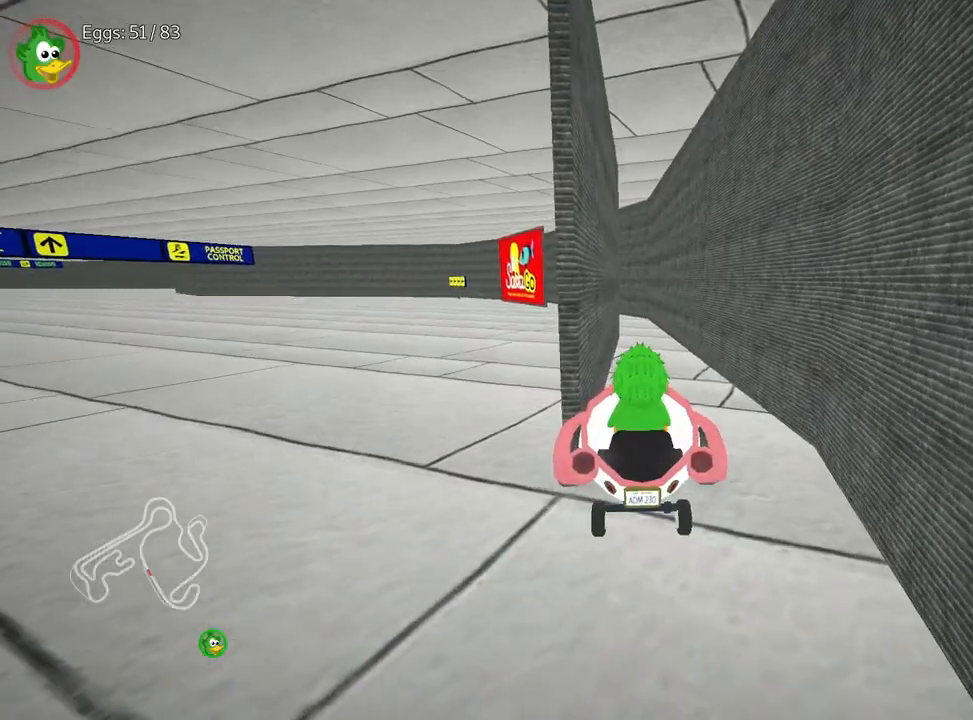
{"keys": ["down"], "events": [[50, "right", "down"], [183, "right", "up"], [350, "up", "up"], [367, "down", "down"]]}
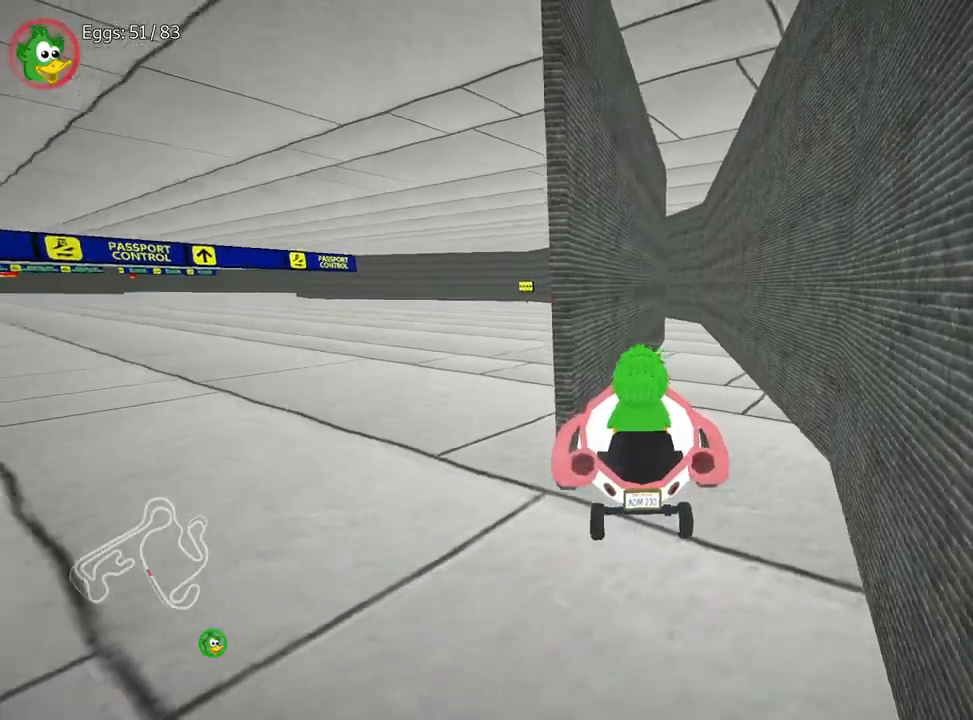
{"keys": ["left", "up"], "events": [[67, "right", "down"], [167, "down", "up"], [233, "left", "down"], [300, "right", "up"], [317, "up", "down"]]}
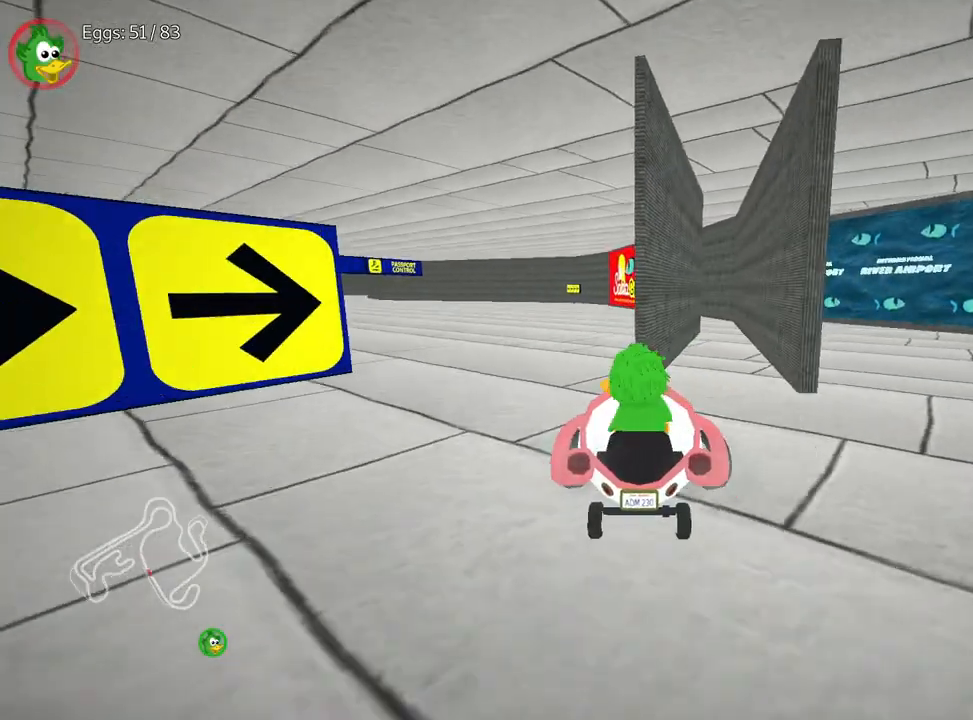
{"keys": ["up"], "events": [[450, "left", "up"]]}
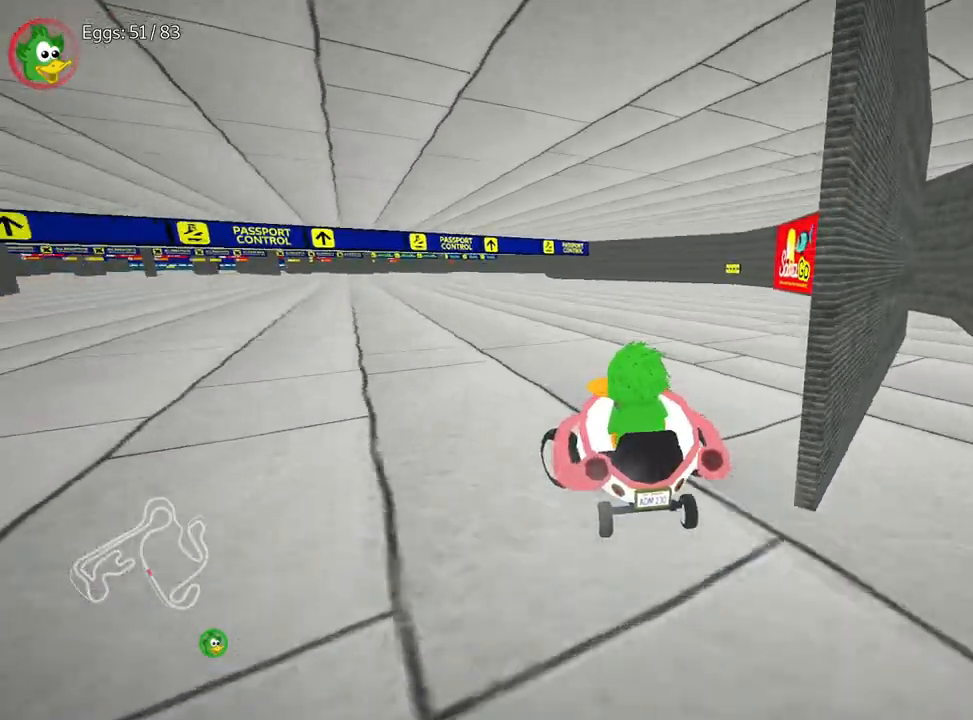
{"keys": ["left", "up"], "events": [[183, "left", "down"]]}